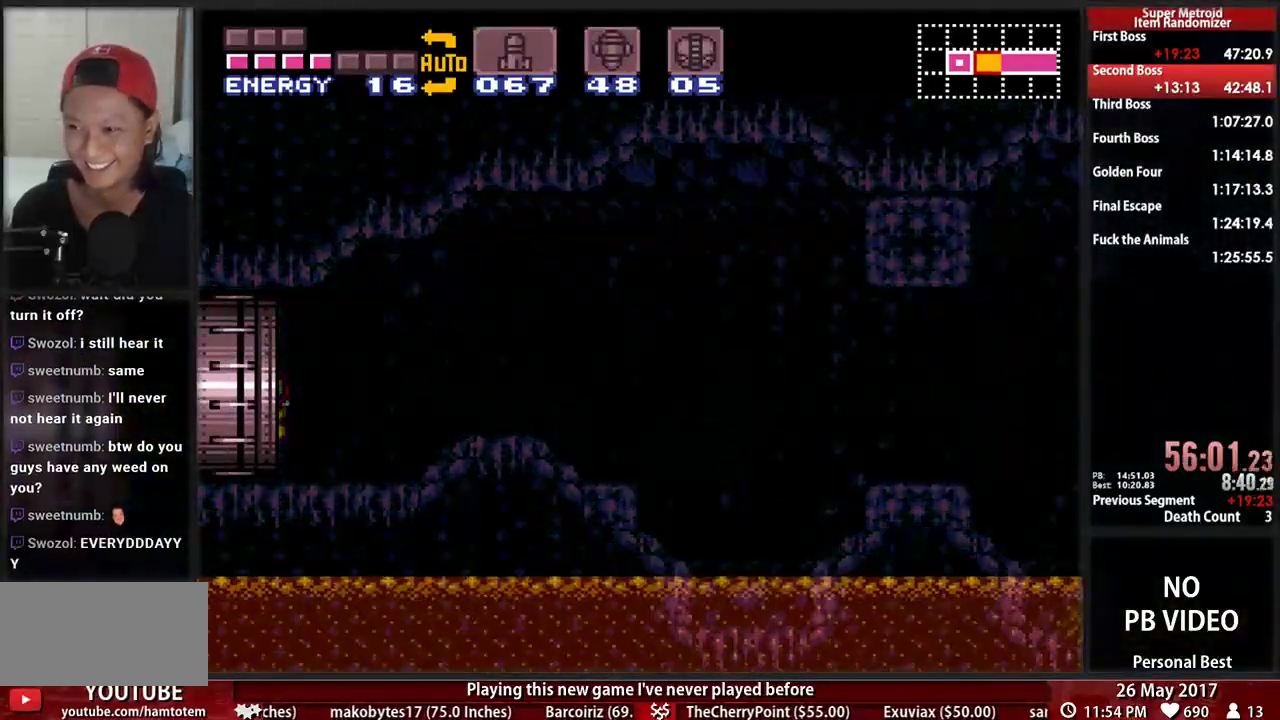
Gameplay with a controller (Nintendo layout); each line is a JSON object with the inputs held at the frame after it. "events" lists button and stick changes between this image and that frame as [ms after this image, input, new state], when the widget could be followed in between. Not read: L3 R3 SELECT START.
{"buttons": ["DPAD_LEFT"], "events": [[52, "Y", "up"], [121, "L1", "down"], [276, "L1", "up"]]}
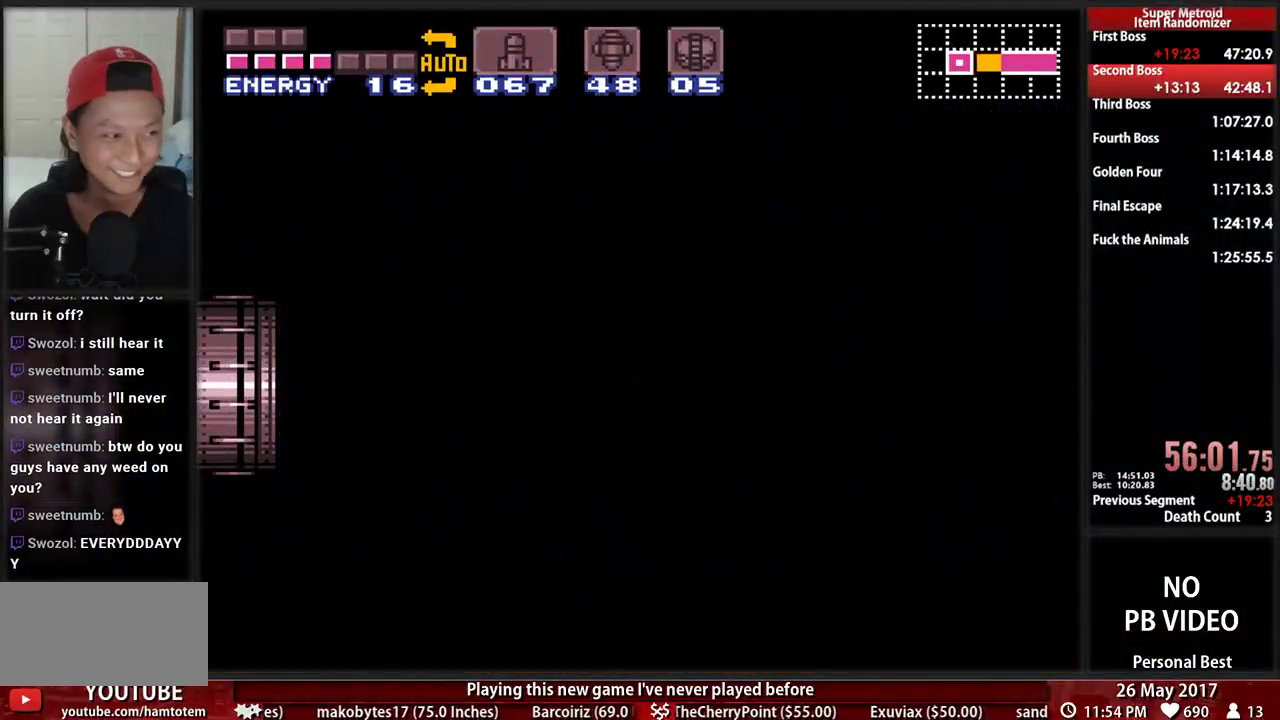
{"buttons": ["DPAD_LEFT"], "events": []}
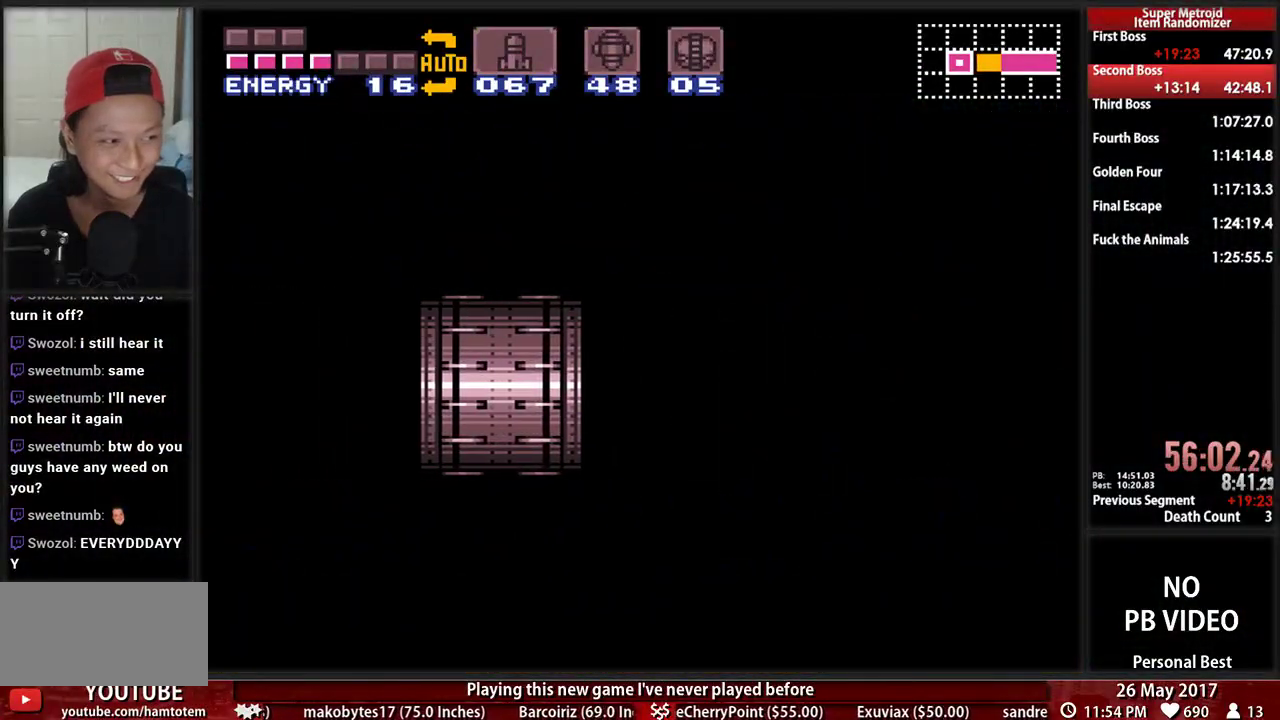
{"buttons": ["DPAD_LEFT"], "events": []}
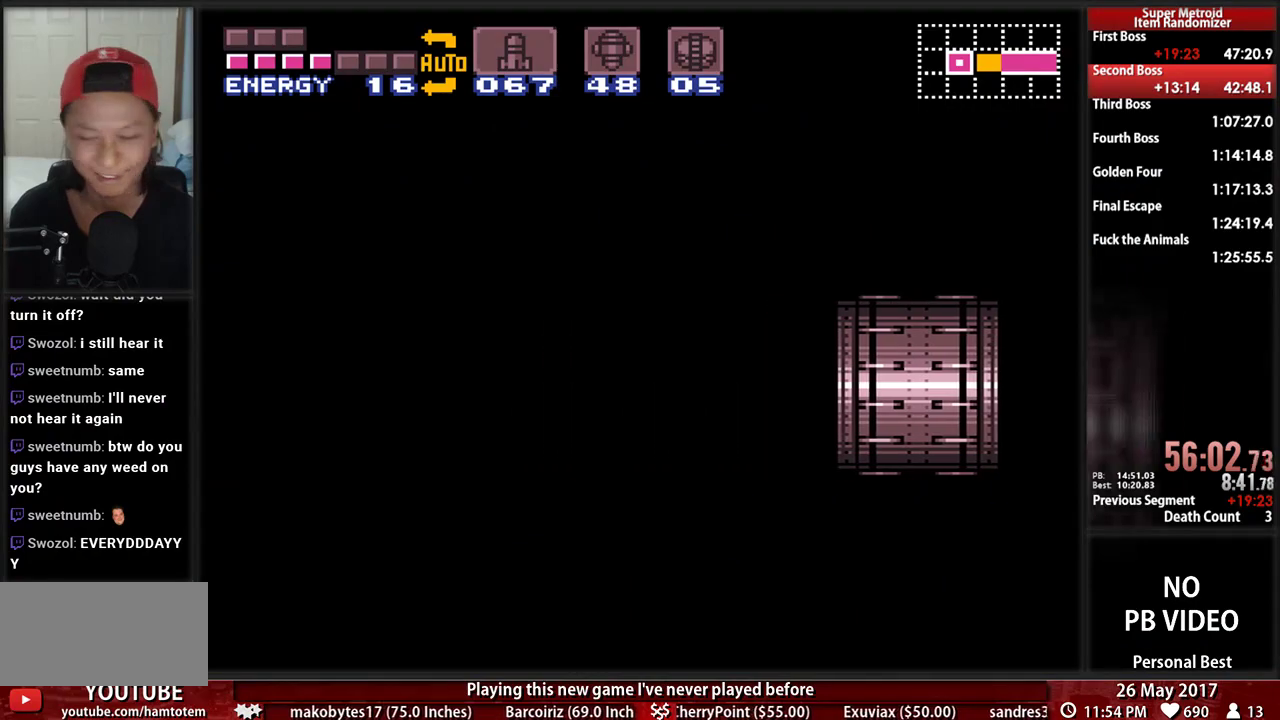
{"buttons": ["DPAD_LEFT"], "events": []}